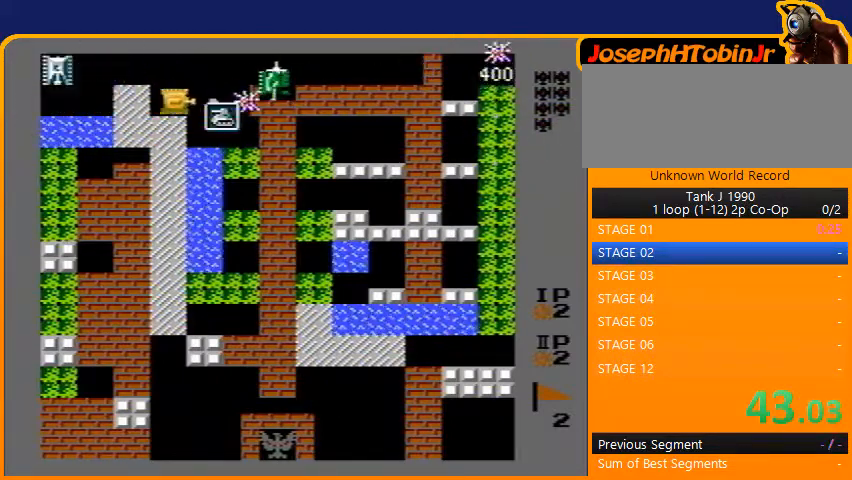
Gameplay with a controller (Nintendo layout); each line is a JSON object with the inputs held at the frame after it. "events" lists button and stick changes between this image and that frame as [ms after this image, input, new state], when the widget could be followed in between. Not read: L3 R3.
{"buttons": ["B", "DPAD_LEFT"], "events": [[100, "DPAD_RIGHT", "up"], [267, "B", "up"], [267, "DPAD_LEFT", "down"], [367, "B", "down"]]}
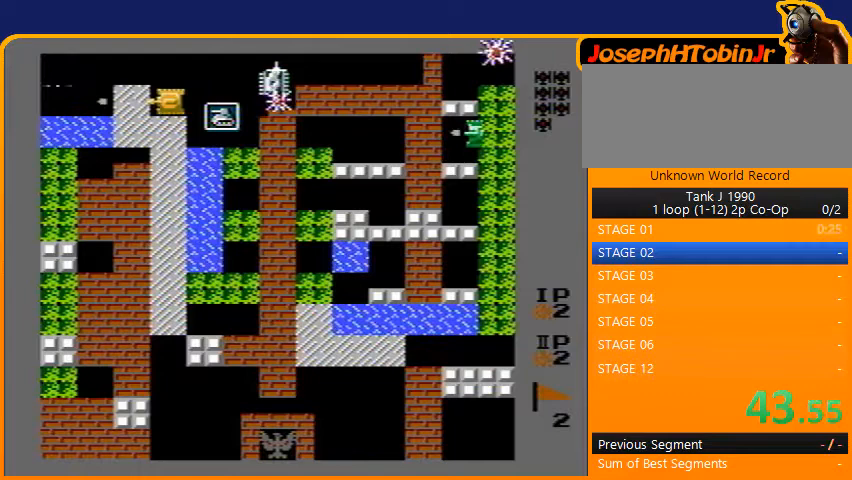
{"buttons": ["B"], "events": [[67, "DPAD_LEFT", "up"], [100, "B", "up"], [167, "DPAD_RIGHT", "down"], [200, "B", "down"], [333, "DPAD_RIGHT", "up"]]}
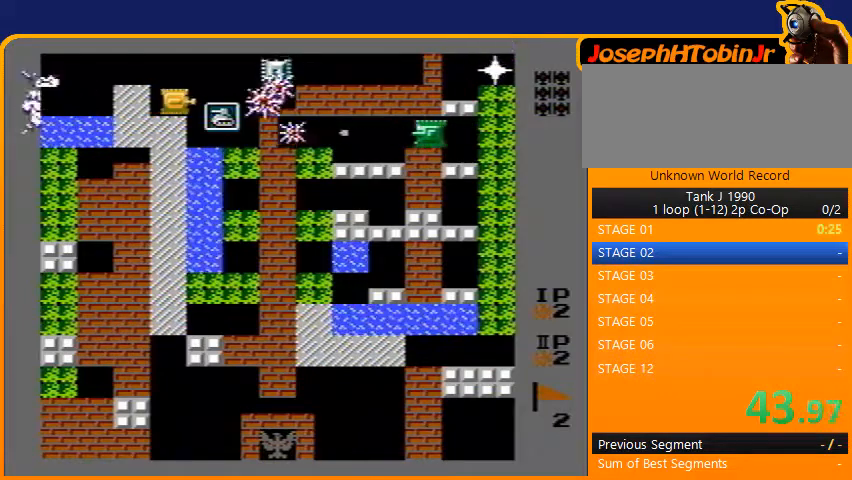
{"buttons": ["B", "DPAD_RIGHT"], "events": [[200, "DPAD_RIGHT", "down"]]}
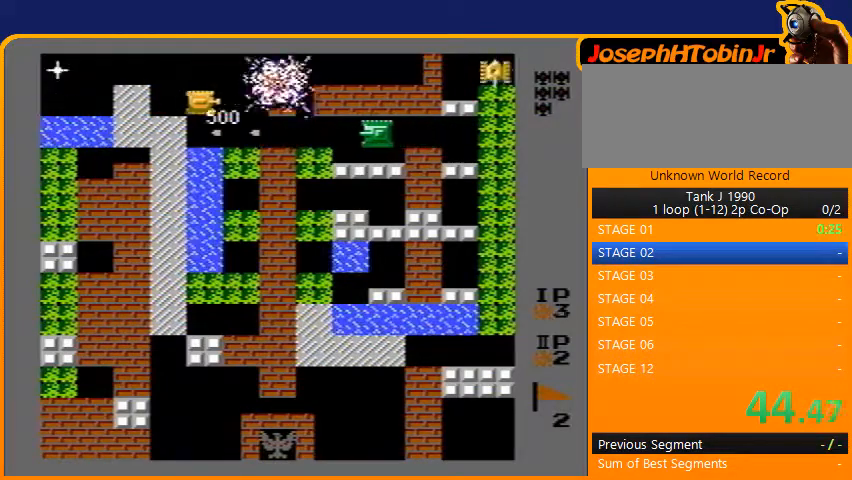
{"buttons": ["DPAD_LEFT"], "events": [[100, "B", "up"], [100, "DPAD_DOWN", "down"], [167, "DPAD_RIGHT", "up"], [300, "DPAD_DOWN", "up"], [300, "DPAD_UP", "down"], [467, "DPAD_LEFT", "down"], [467, "DPAD_UP", "up"]]}
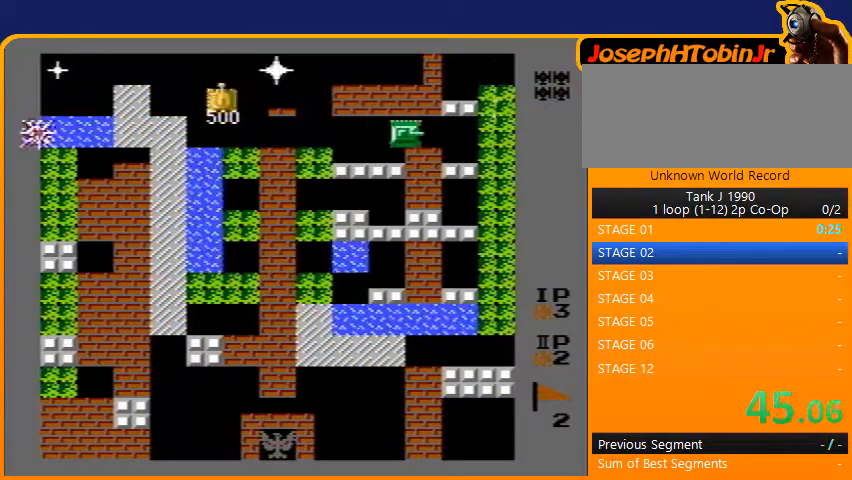
{"buttons": ["B", "DPAD_LEFT"], "events": [[67, "B", "down"]]}
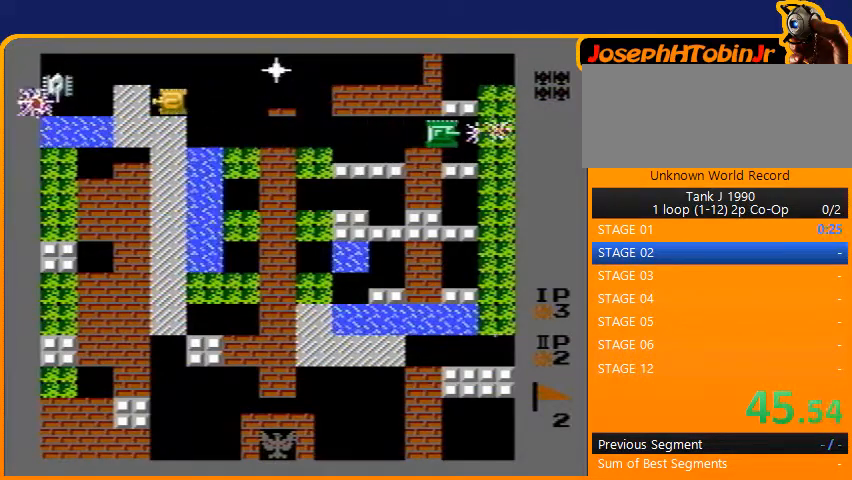
{"buttons": ["B", "DPAD_RIGHT"], "events": [[67, "DPAD_LEFT", "up"], [167, "B", "up"], [200, "DPAD_RIGHT", "down"], [333, "B", "down"]]}
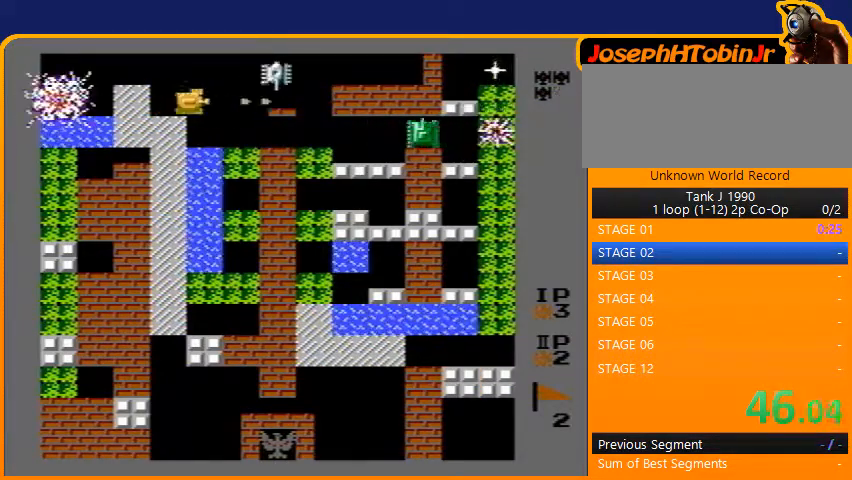
{"buttons": ["B"], "events": [[433, "DPAD_RIGHT", "up"]]}
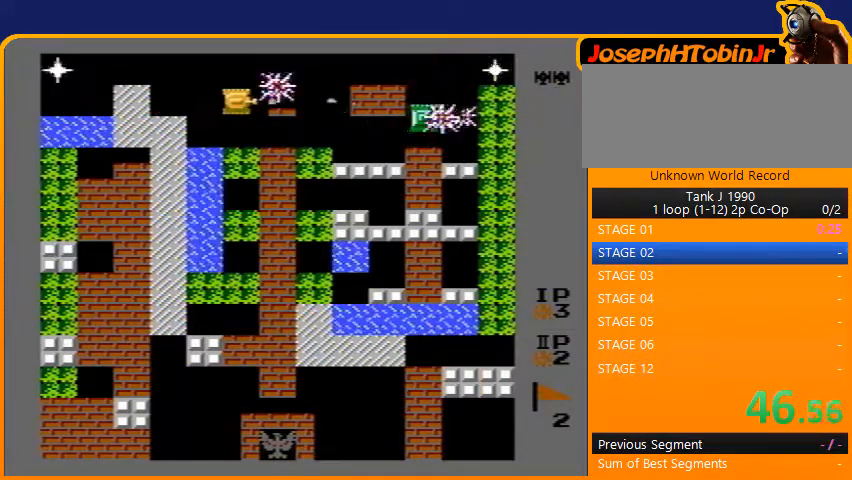
{"buttons": ["B", "DPAD_LEFT"], "events": [[333, "DPAD_LEFT", "down"]]}
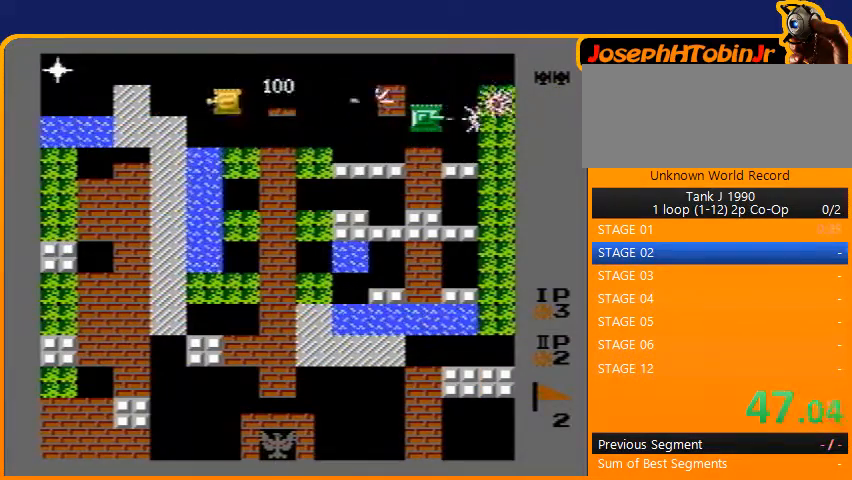
{"buttons": ["B", "DPAD_LEFT"], "events": [[67, "B", "up"], [167, "B", "down"]]}
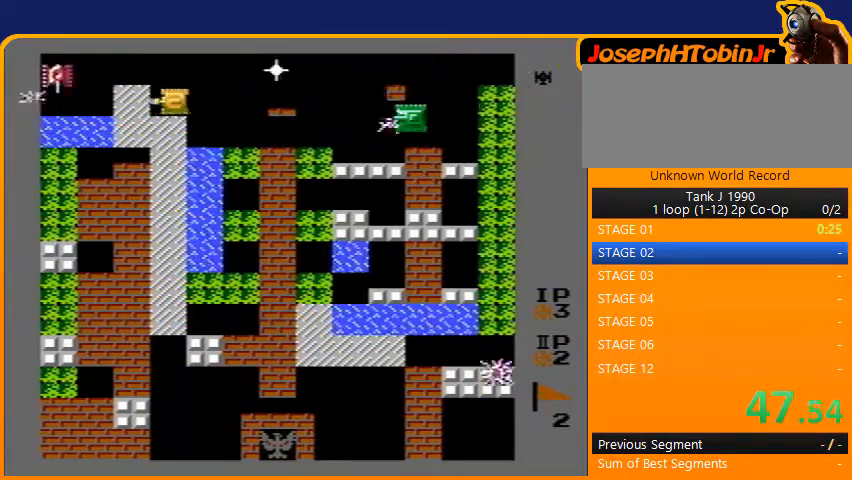
{"buttons": ["DPAD_RIGHT"], "events": [[167, "DPAD_LEFT", "up"], [467, "DPAD_RIGHT", "down"], [500, "B", "up"]]}
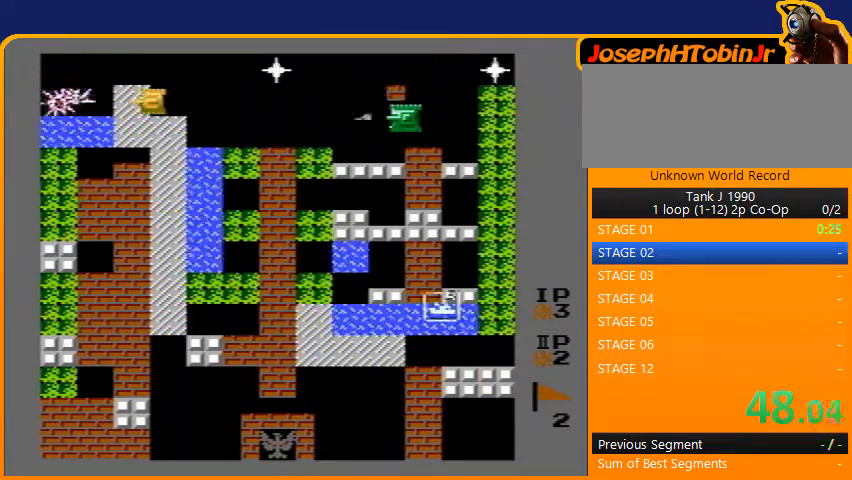
{"buttons": ["B", "DPAD_RIGHT"], "events": [[33, "B", "down"]]}
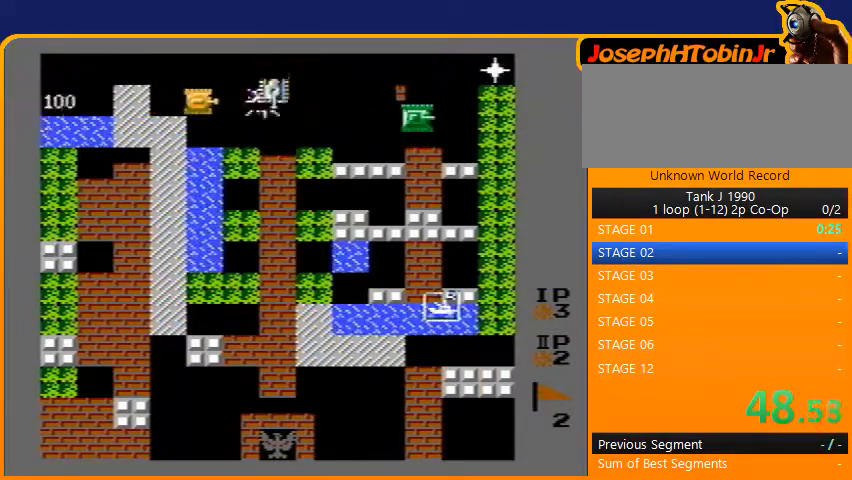
{"buttons": ["B", "DPAD_RIGHT"], "events": []}
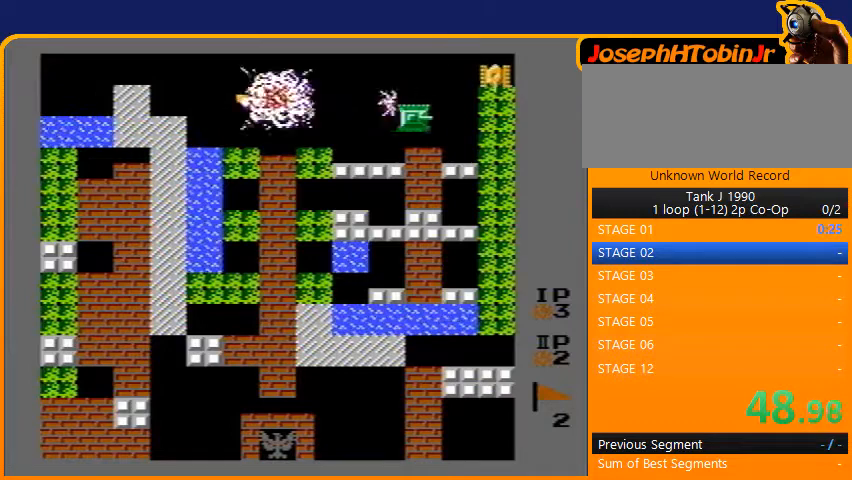
{"buttons": ["B", "DPAD_RIGHT"], "events": []}
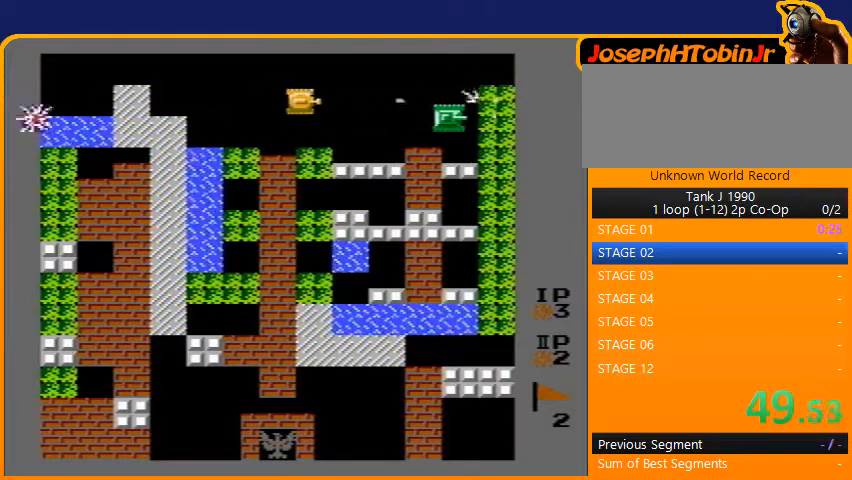
{"buttons": ["DPAD_RIGHT"], "events": [[267, "B", "up"]]}
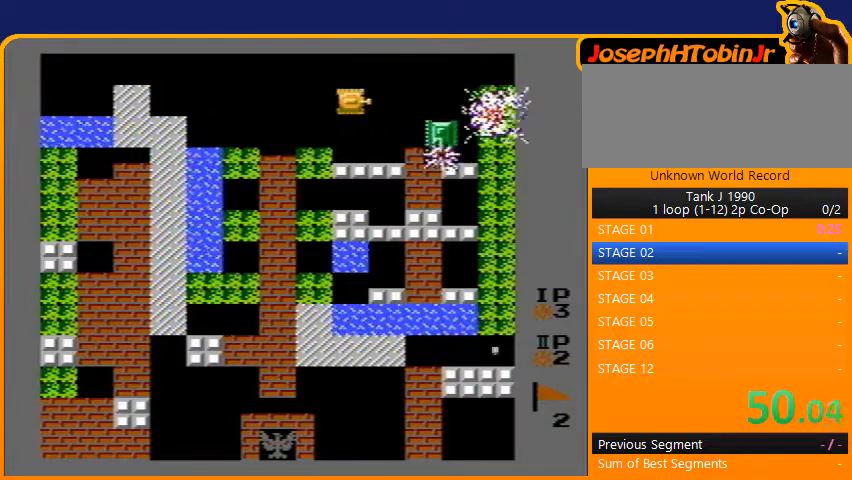
{"buttons": ["DPAD_RIGHT"], "events": []}
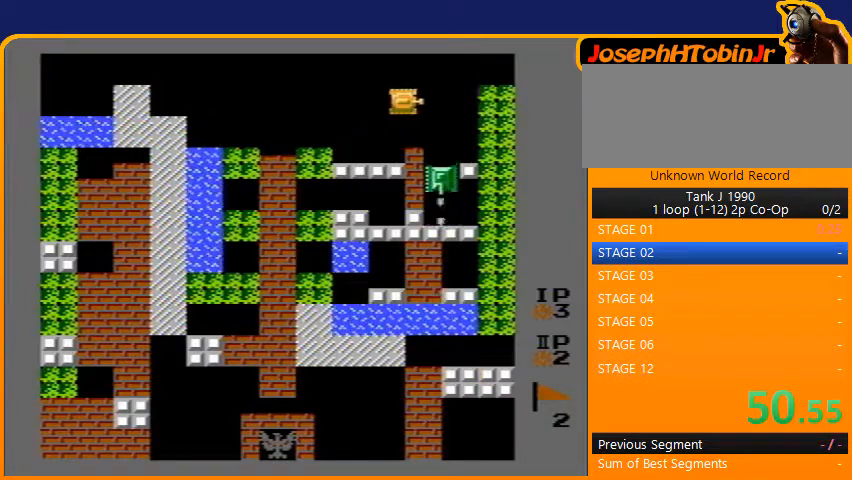
{"buttons": ["DPAD_RIGHT"], "events": []}
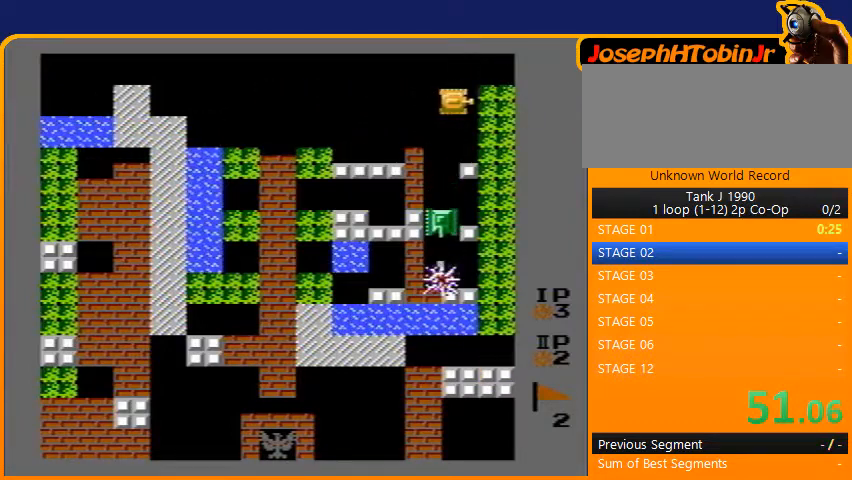
{"buttons": [], "events": [[100, "DPAD_RIGHT", "up"]]}